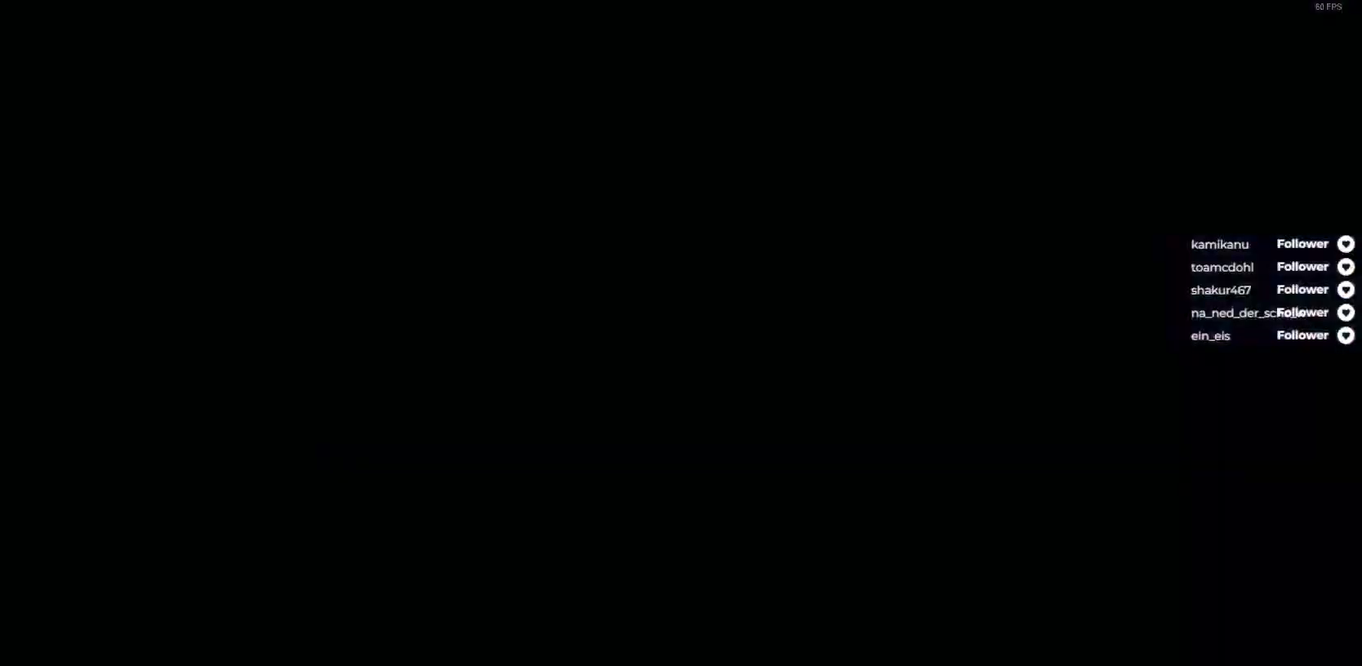
Gameplay with a controller (Xbox layout); each line is a JSON object with the inputs held at the frame after it. "events" lists button and stick changes between this image and that frame as [ms after this image, input, new state], when the widget could be followed in between. Not read: L3 X left_stick.
{"buttons": [], "right_stick": "center", "events": [[17, "SELECT", "up"], [167, "DPAD_LEFT", "down"], [217, "L2", "down"], [400, "L2", "up"], [433, "DPAD_LEFT", "up"]]}
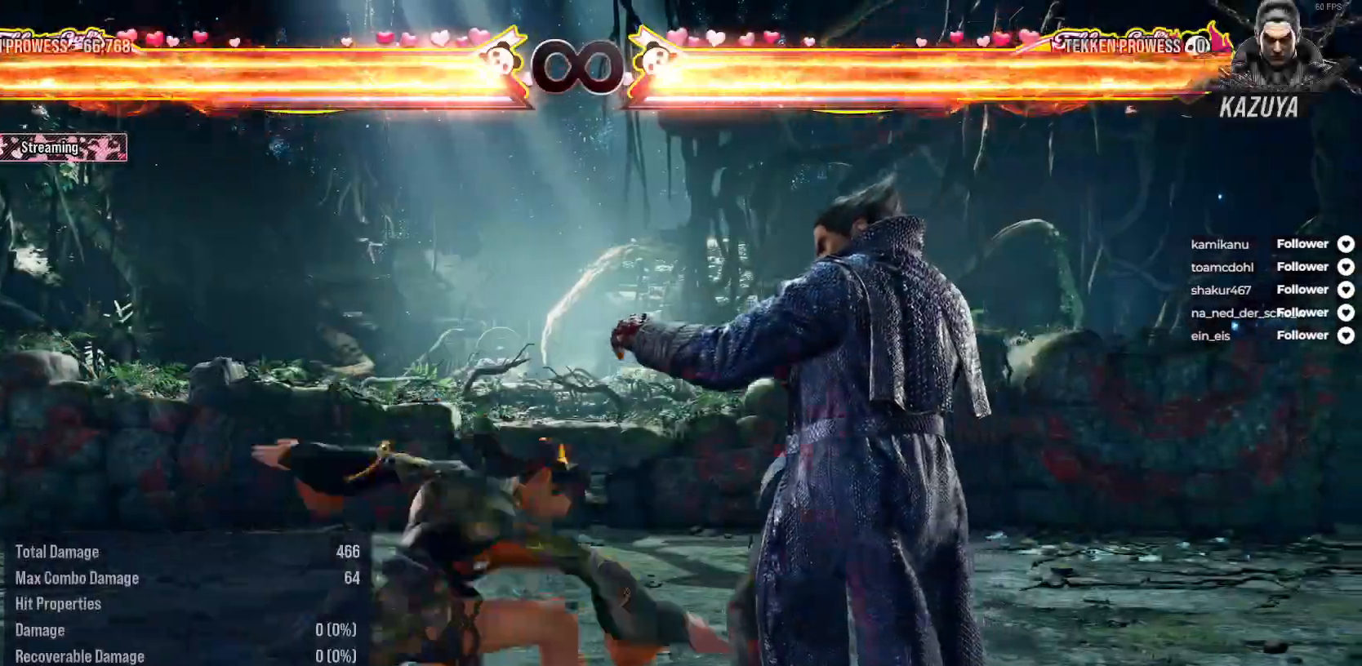
{"buttons": ["A", "DPAD_UP", "DPAD_RIGHT"], "right_stick": "center", "events": [[417, "DPAD_RIGHT", "down"], [433, "DPAD_UP", "down"], [500, "A", "down"]]}
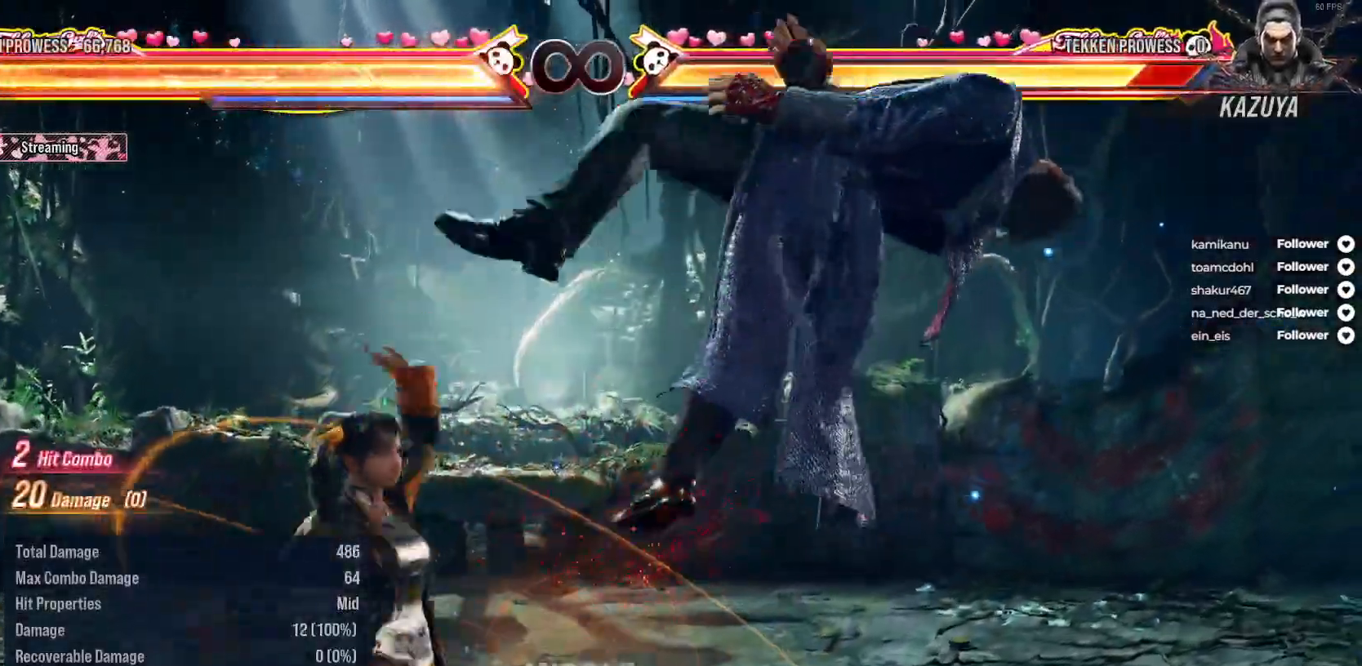
{"buttons": [], "right_stick": "center", "events": [[100, "A", "up"], [150, "A", "down"], [250, "A", "up"], [317, "A", "down"], [317, "DPAD_UP", "up"], [367, "DPAD_RIGHT", "up"], [383, "A", "up"]]}
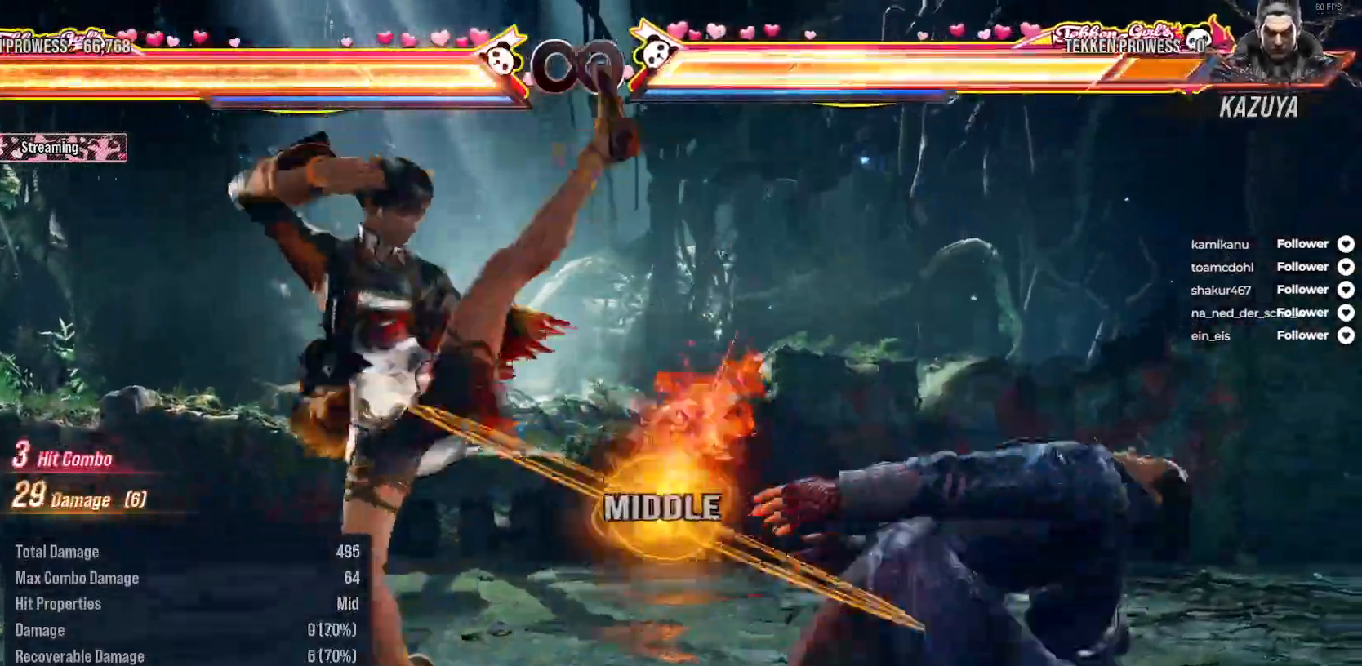
{"buttons": [], "right_stick": "center", "events": [[83, "DPAD_RIGHT", "down"], [183, "A", "down"], [267, "A", "up"], [350, "A", "down"], [417, "DPAD_RIGHT", "up"], [433, "A", "up"]]}
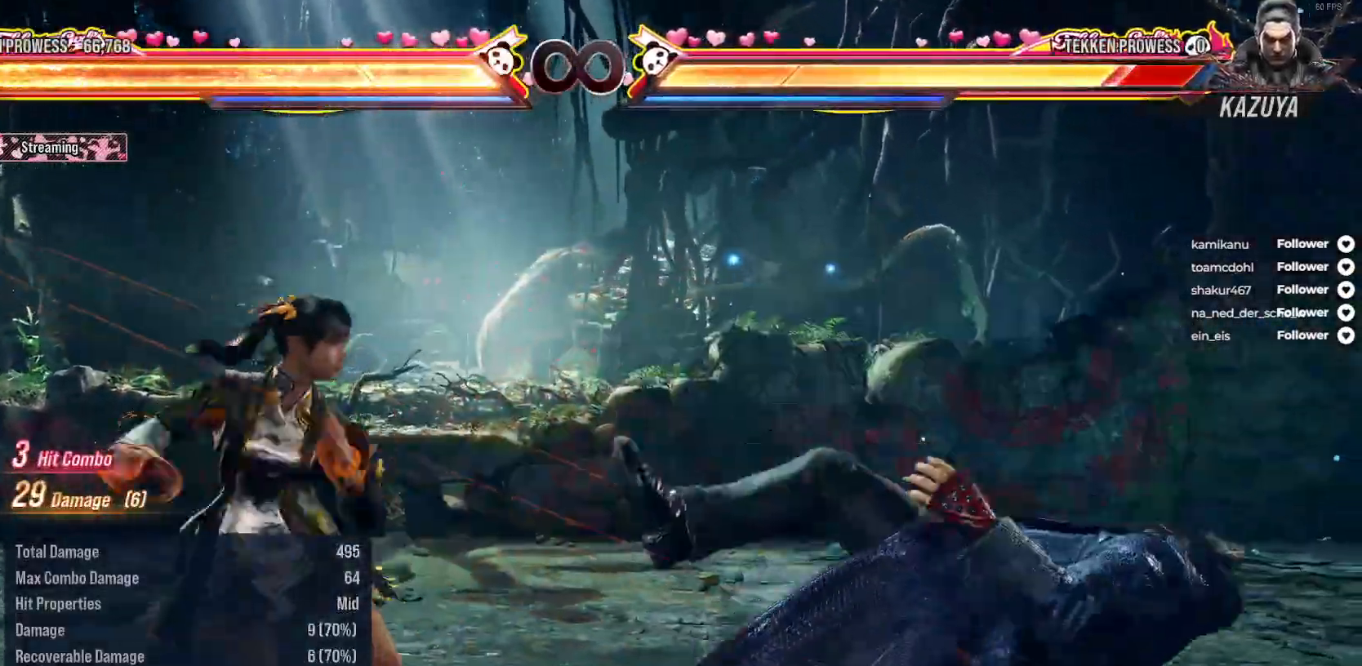
{"buttons": [], "right_stick": "center", "events": []}
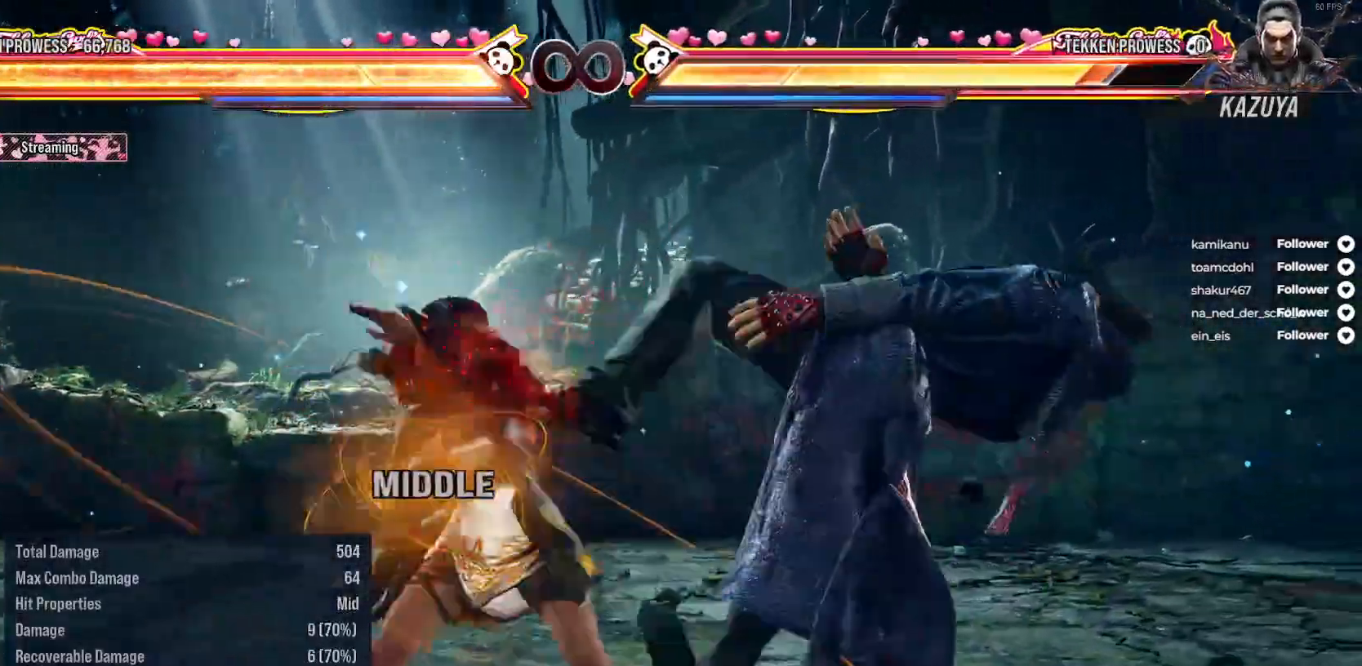
{"buttons": [], "right_stick": "center", "events": []}
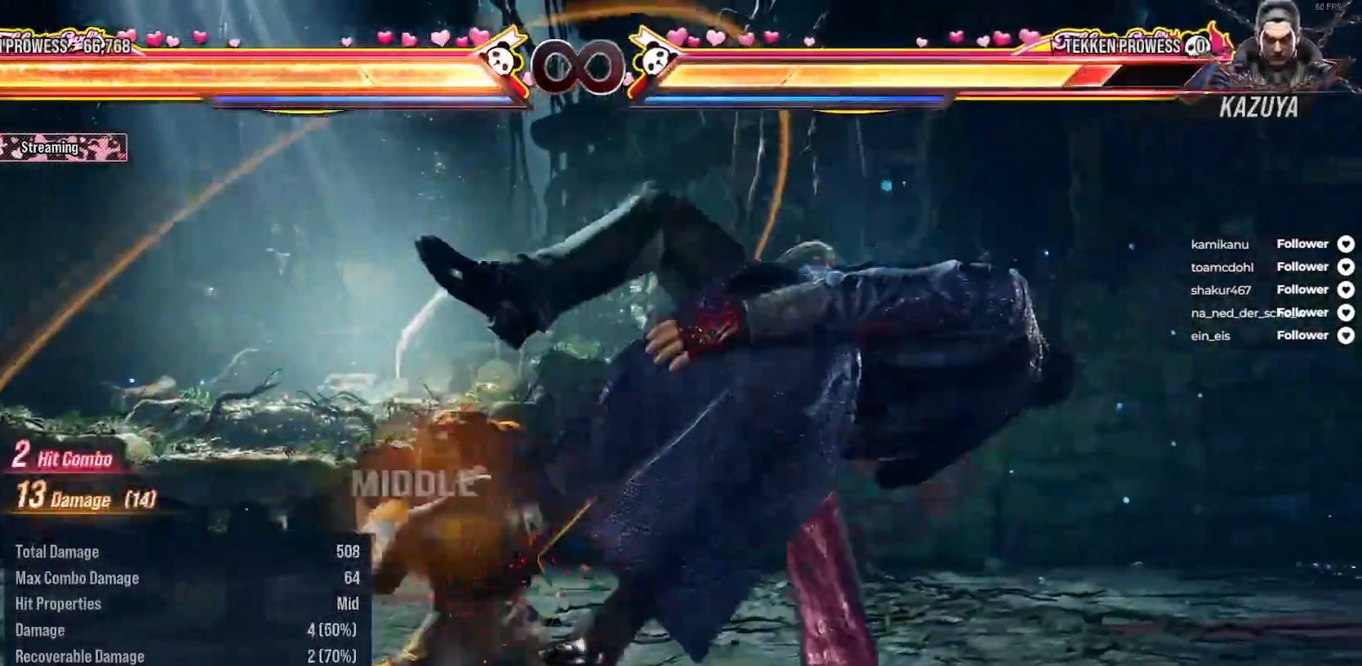
{"buttons": [], "right_stick": "center", "events": [[50, "Y", "down"], [133, "Y", "up"], [233, "Y", "down"], [333, "Y", "up"], [400, "Y", "down"], [500, "Y", "up"]]}
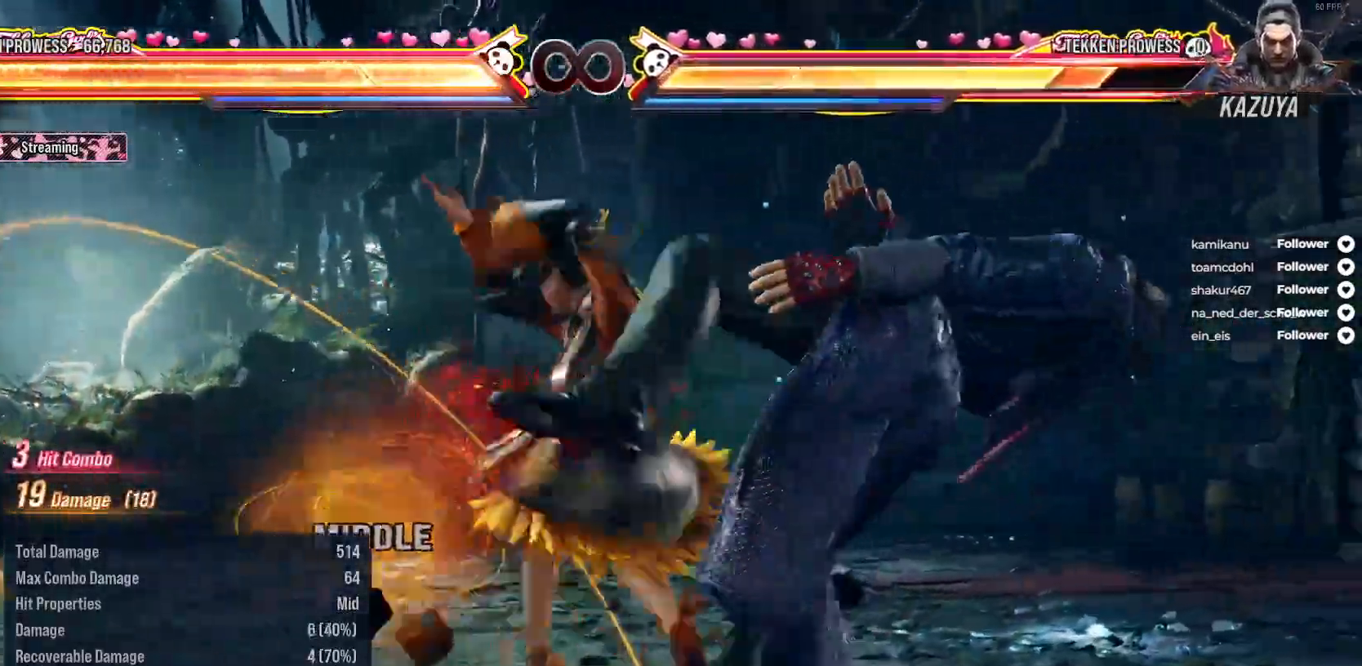
{"buttons": ["DPAD_RIGHT"], "right_stick": "center", "events": [[250, "DPAD_RIGHT", "down"], [350, "DPAD_RIGHT", "up"], [450, "DPAD_RIGHT", "down"]]}
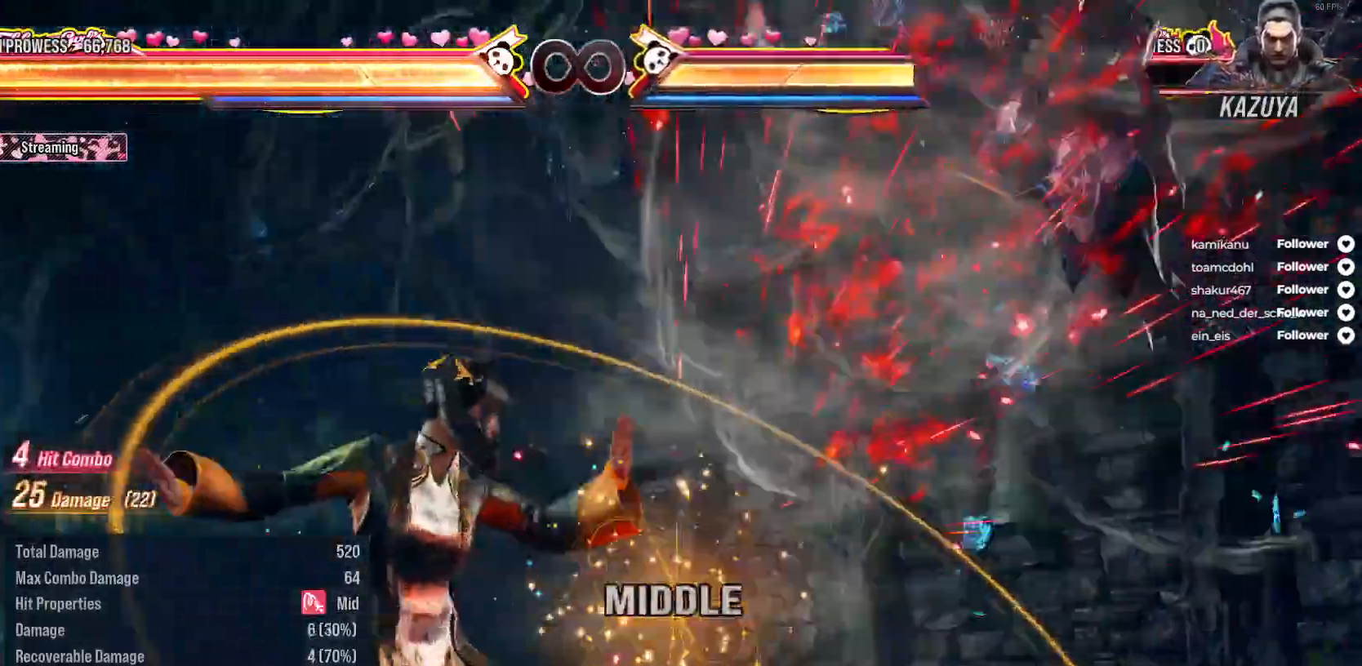
{"buttons": ["Y", "DPAD_DOWN", "DPAD_RIGHT"], "right_stick": "center", "events": [[17, "DPAD_RIGHT", "up"], [117, "DPAD_RIGHT", "down"], [167, "DPAD_RIGHT", "up"], [267, "DPAD_RIGHT", "down"], [417, "DPAD_RIGHT", "up"], [467, "DPAD_DOWN", "down"], [467, "DPAD_RIGHT", "down"], [500, "Y", "down"]]}
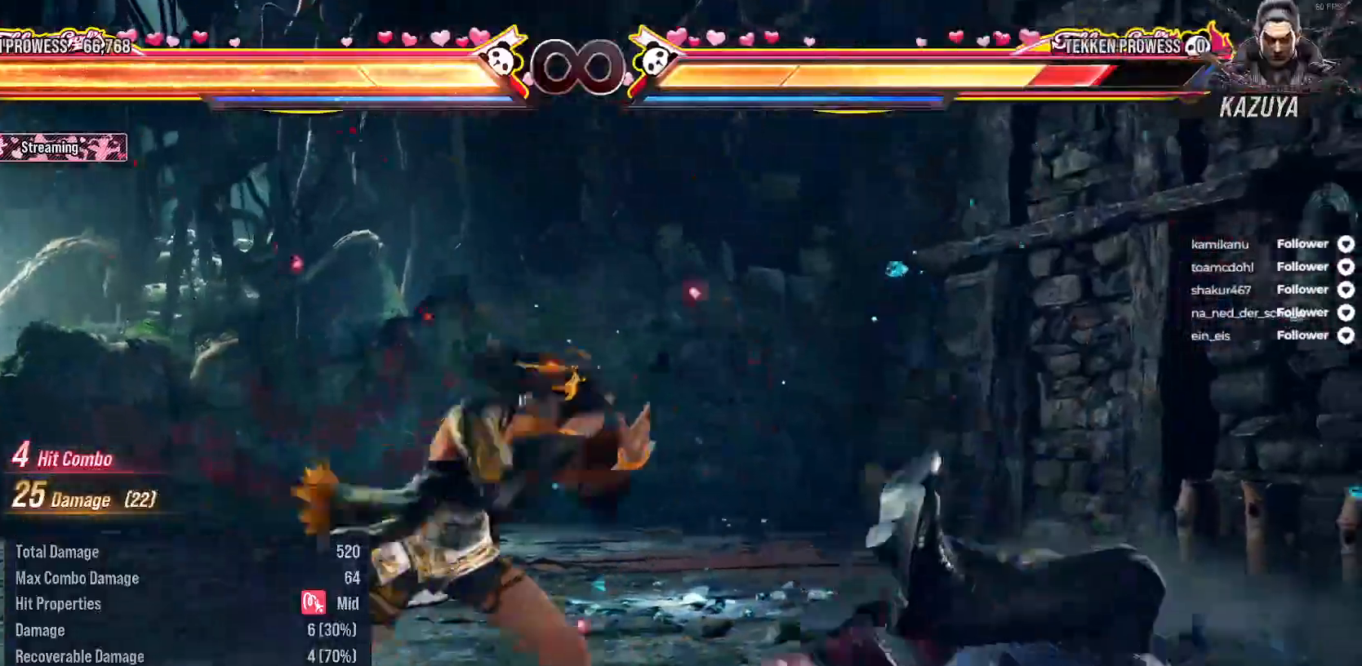
{"buttons": [], "right_stick": "center", "events": [[133, "DPAD_DOWN", "up"], [133, "DPAD_RIGHT", "up"], [133, "Y", "up"], [217, "A", "down"], [317, "A", "up"], [383, "A", "down"], [467, "A", "up"]]}
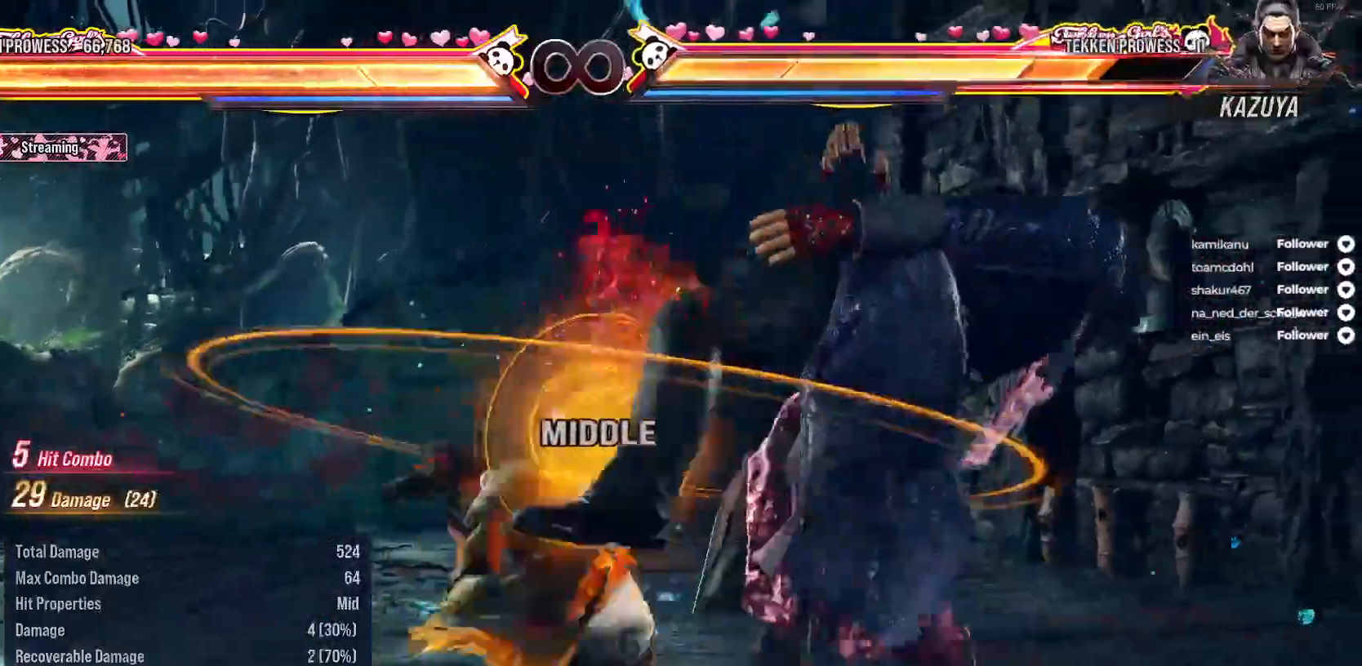
{"buttons": [], "right_stick": "center", "events": [[33, "A", "down"], [117, "A", "up"]]}
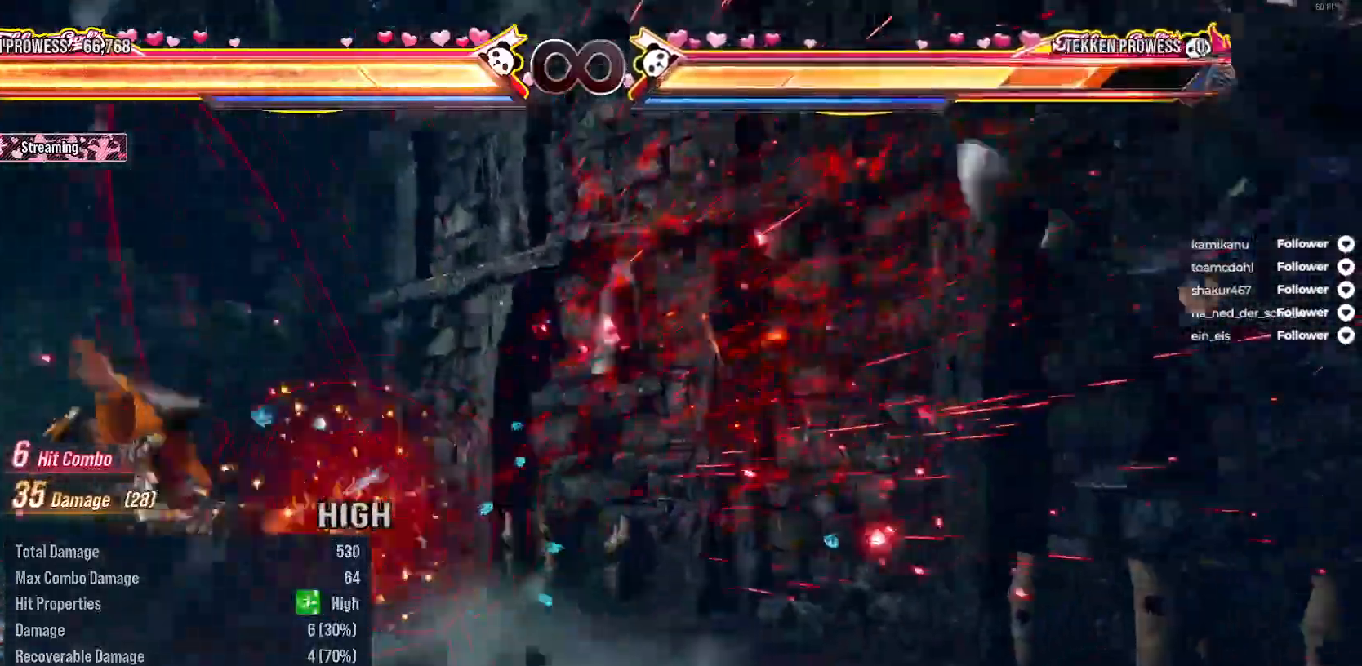
{"buttons": [], "right_stick": "center", "events": []}
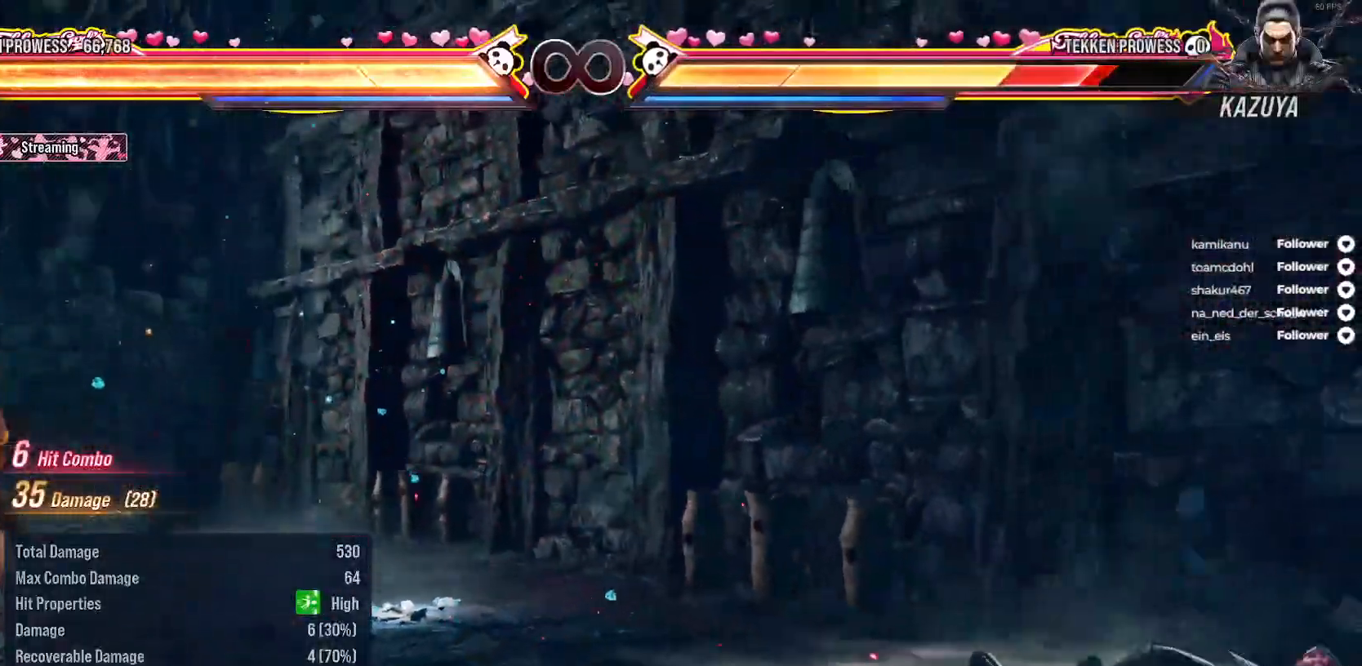
{"buttons": ["A", "SELECT"], "right_stick": "center", "events": [[483, "A", "down"], [483, "SELECT", "down"]]}
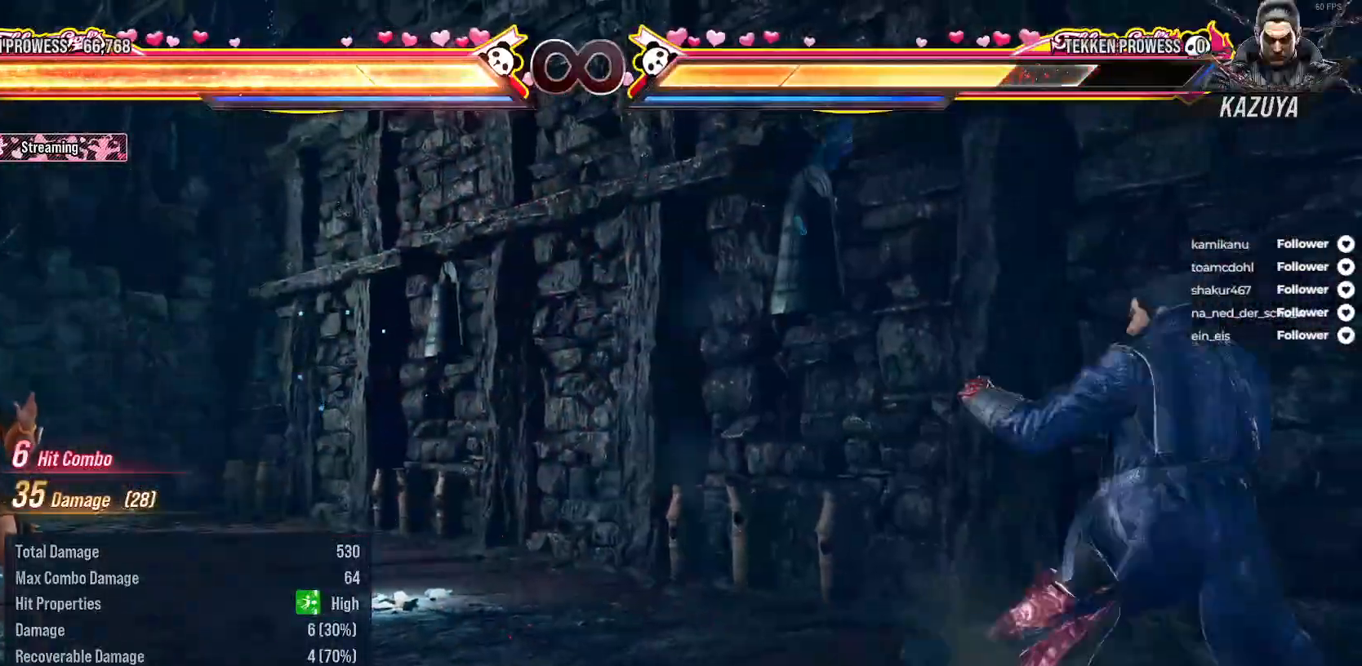
{"buttons": [], "right_stick": "center", "events": [[83, "A", "up"], [167, "SELECT", "up"]]}
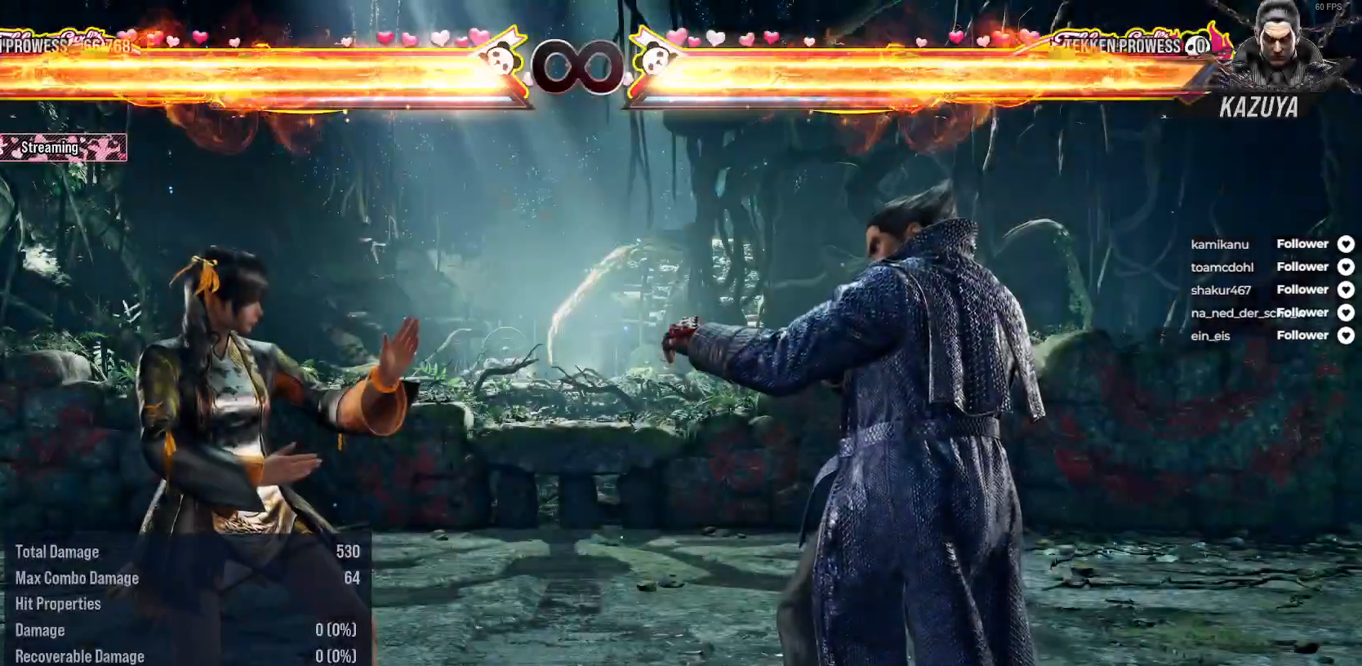
{"buttons": ["DPAD_LEFT"], "right_stick": "center", "events": [[250, "DPAD_LEFT", "down"], [267, "L2", "down"], [450, "L2", "up"]]}
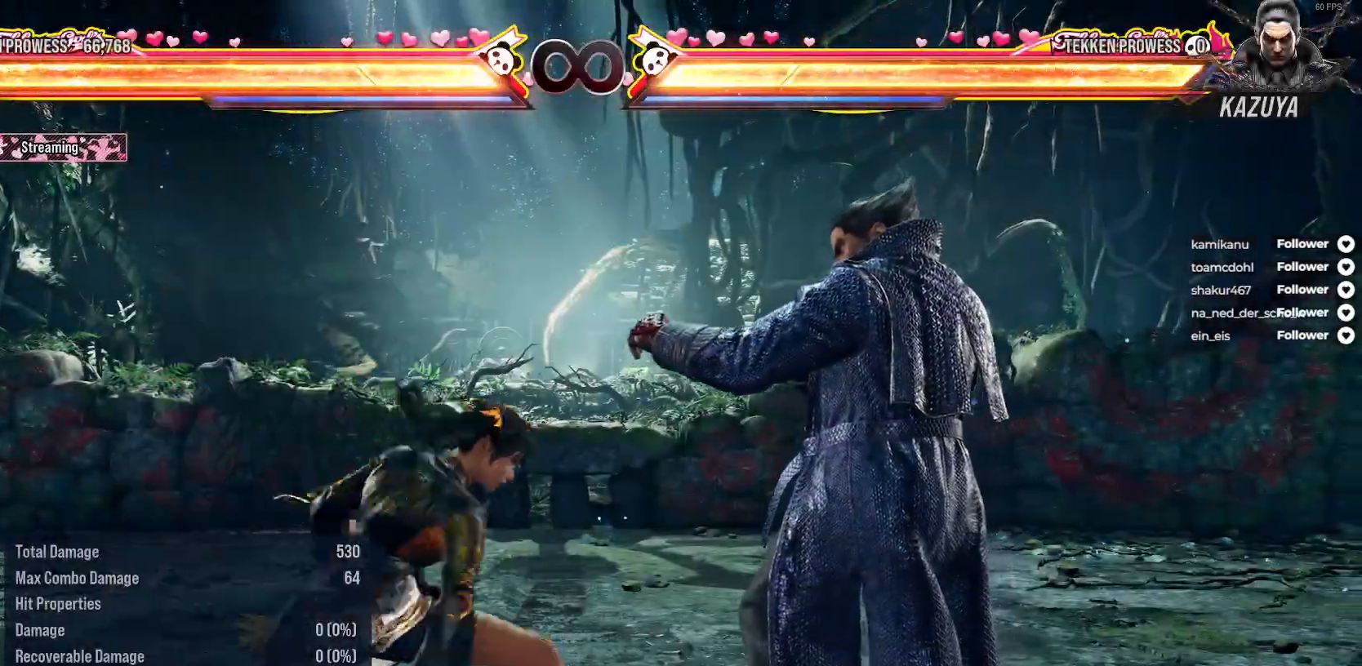
{"buttons": ["A", "DPAD_RIGHT"], "right_stick": "center", "events": [[17, "DPAD_LEFT", "up"], [383, "DPAD_RIGHT", "down"], [500, "A", "down"]]}
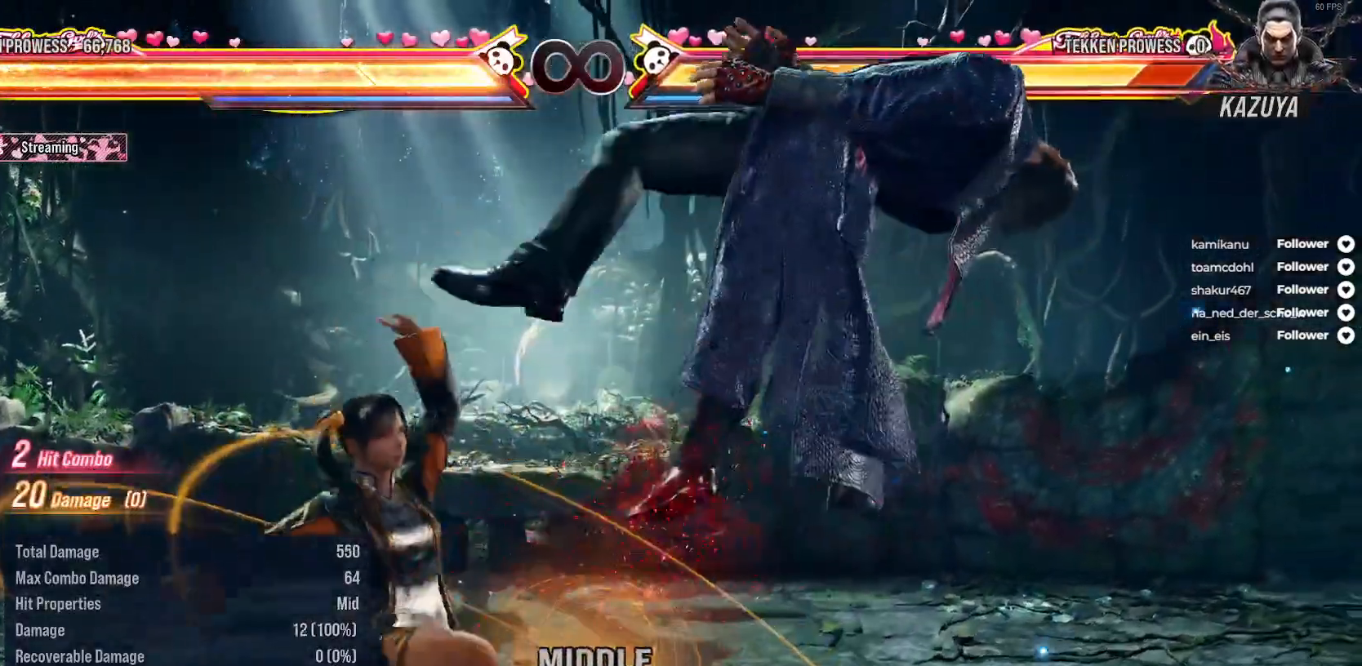
{"buttons": [], "right_stick": "center", "events": [[33, "A", "up"], [133, "A", "down"], [200, "A", "up"], [267, "A", "down"], [267, "DPAD_RIGHT", "up"], [350, "A", "up"]]}
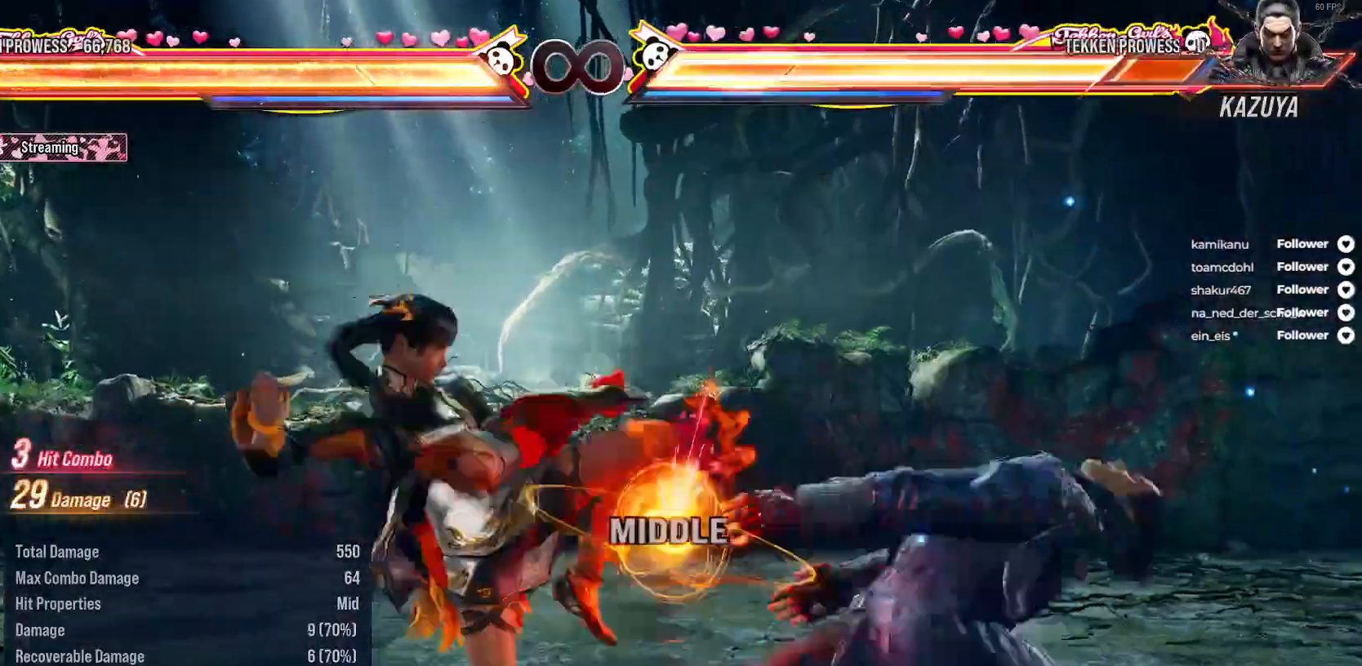
{"buttons": [], "right_stick": "center", "events": []}
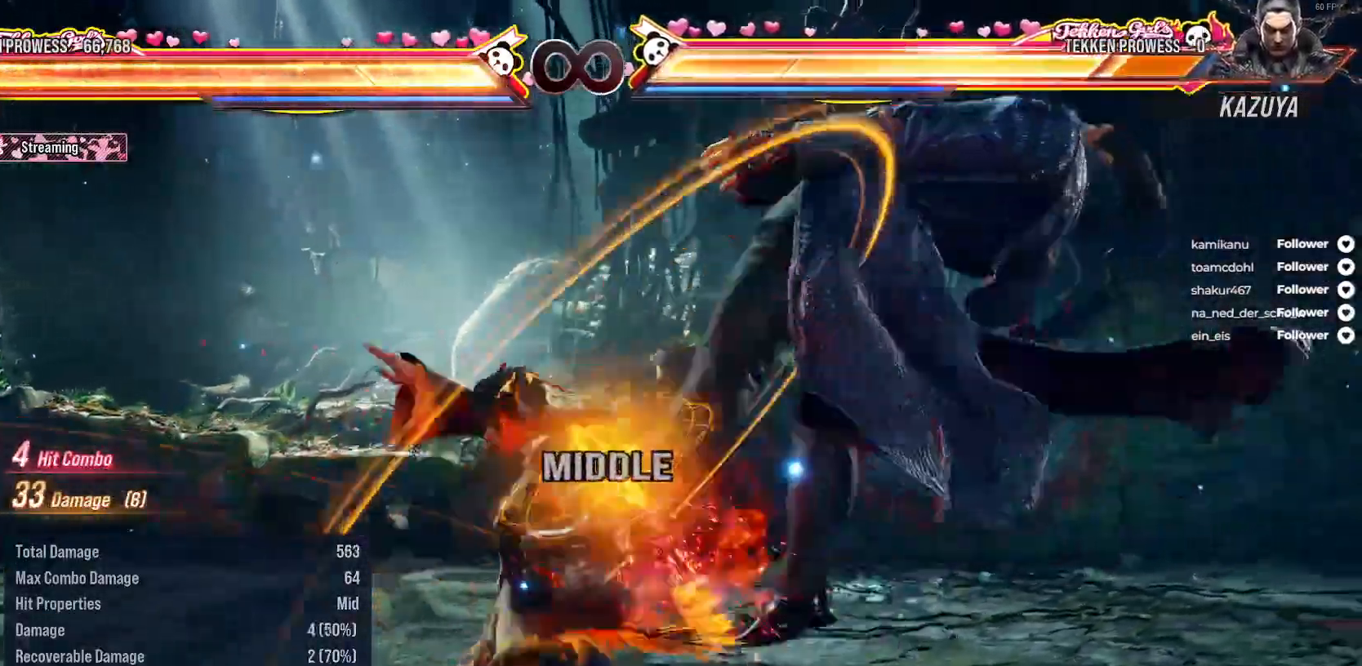
{"buttons": ["Y"], "right_stick": "center", "events": [[417, "Y", "down"]]}
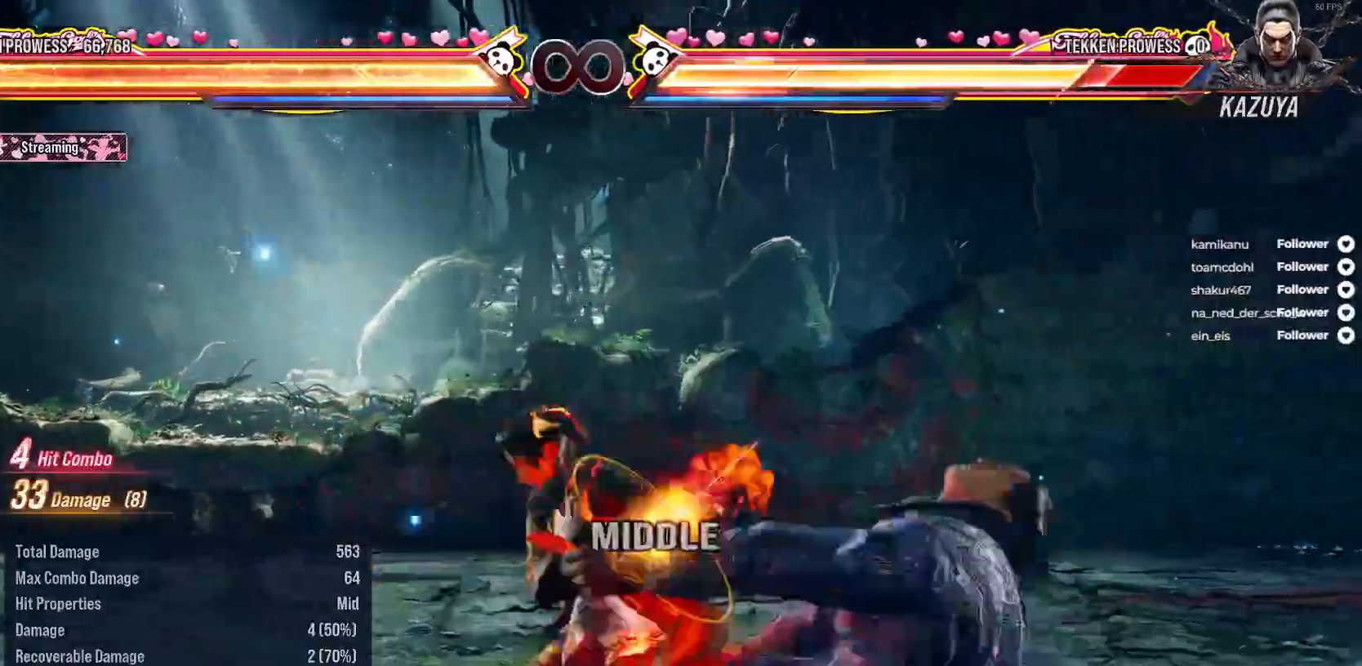
{"buttons": ["DPAD_RIGHT"], "right_stick": "center"}
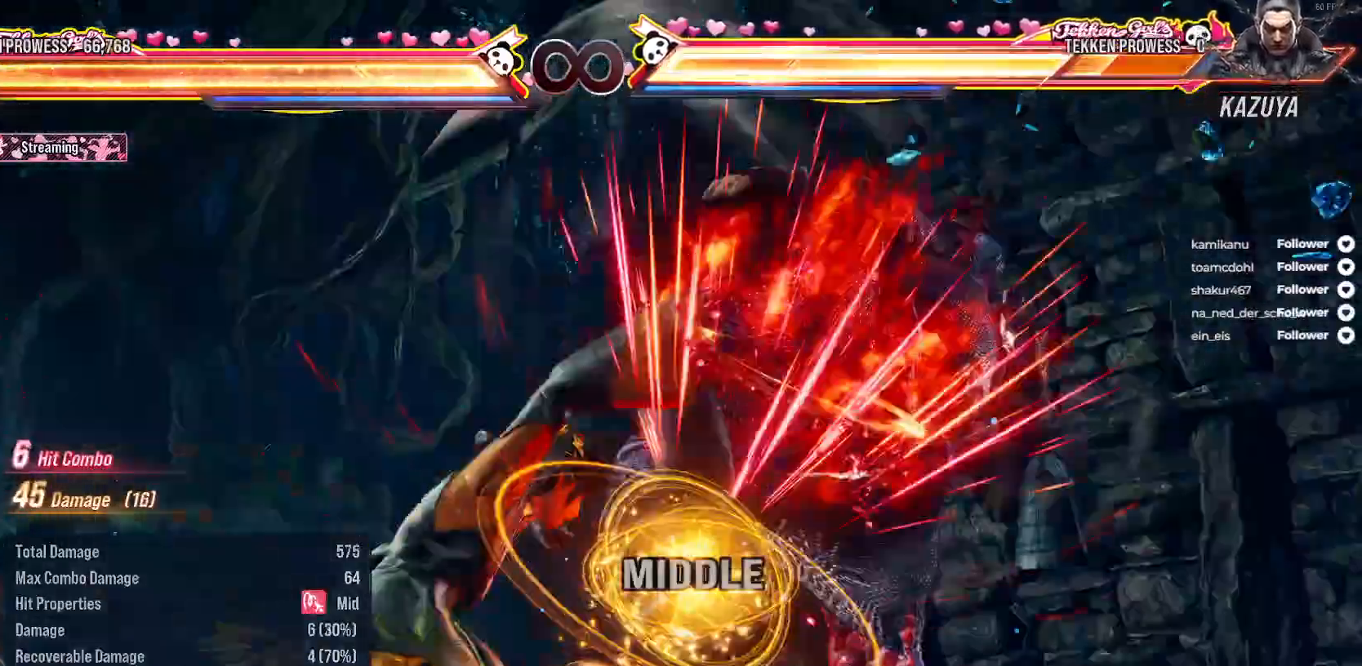
{"buttons": ["DPAD_RIGHT"], "right_stick": "center", "events": [[83, "DPAD_RIGHT", "up"], [433, "DPAD_RIGHT", "down"]]}
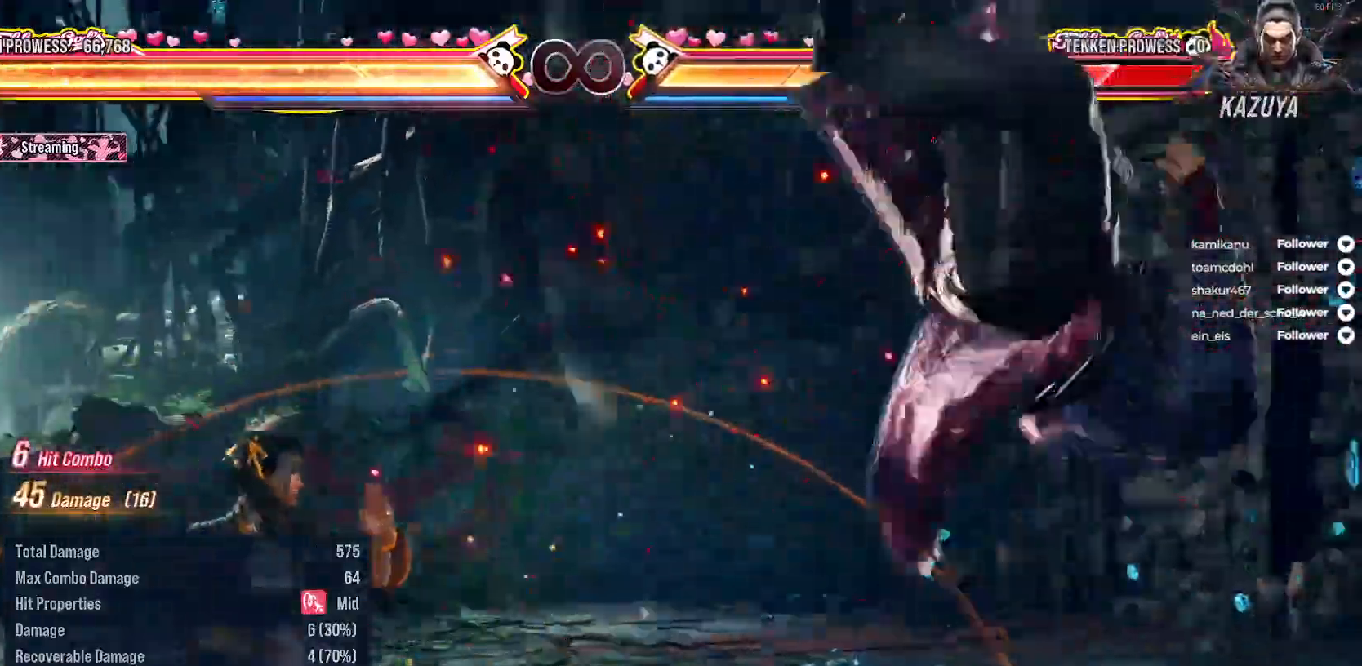
{"buttons": [], "right_stick": "center", "events": [[33, "DPAD_RIGHT", "up"], [133, "DPAD_RIGHT", "down"], [200, "DPAD_RIGHT", "up"], [283, "DPAD_RIGHT", "down"], [300, "DPAD_DOWN", "down"], [333, "Y", "down"], [433, "DPAD_DOWN", "up"], [433, "DPAD_RIGHT", "up"], [433, "Y", "up"]]}
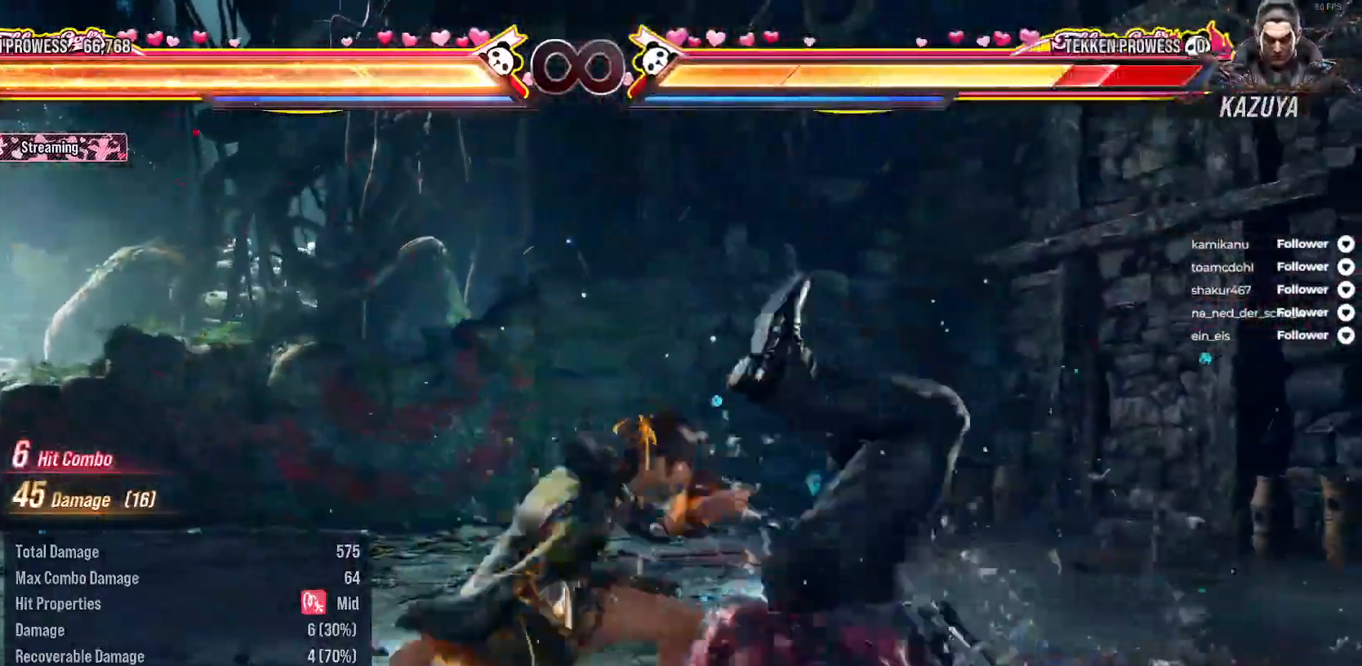
{"buttons": [], "right_stick": "center", "events": [[100, "A", "down"], [183, "A", "up"], [267, "A", "down"], [333, "A", "up"], [417, "A", "down"], [500, "A", "up"]]}
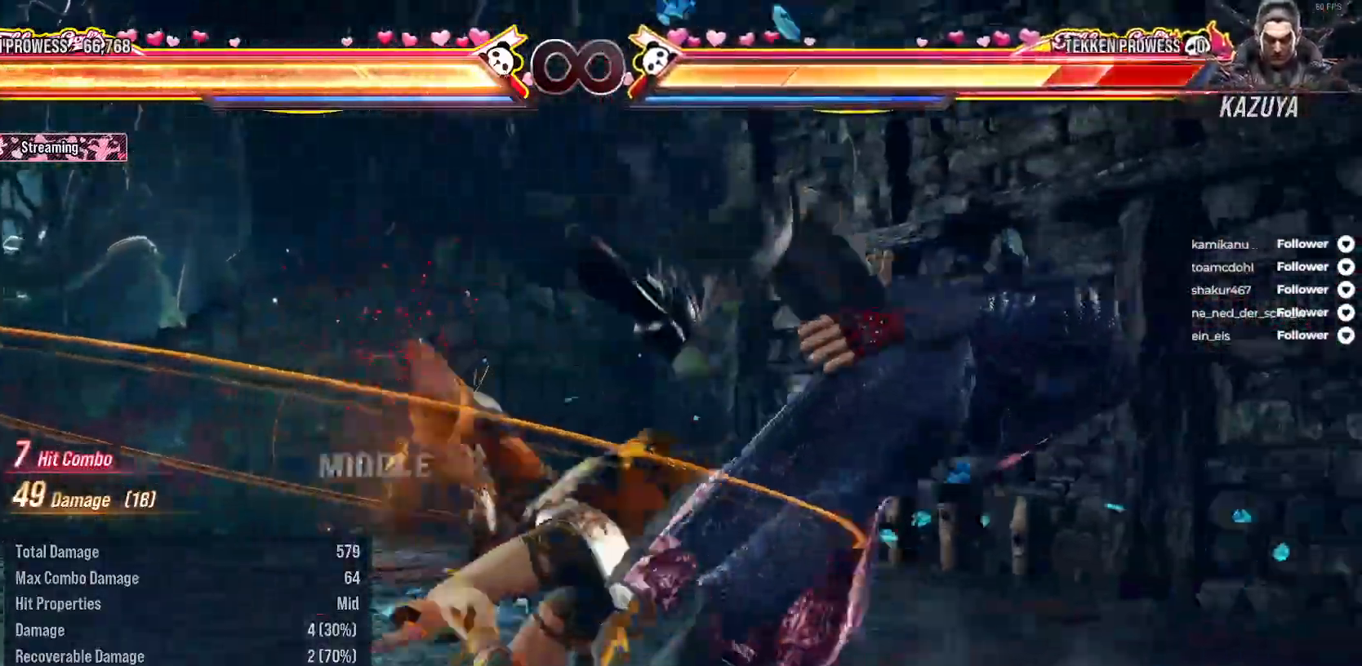
{"buttons": ["DPAD_RIGHT"], "right_stick": "center", "events": [[483, "DPAD_RIGHT", "down"]]}
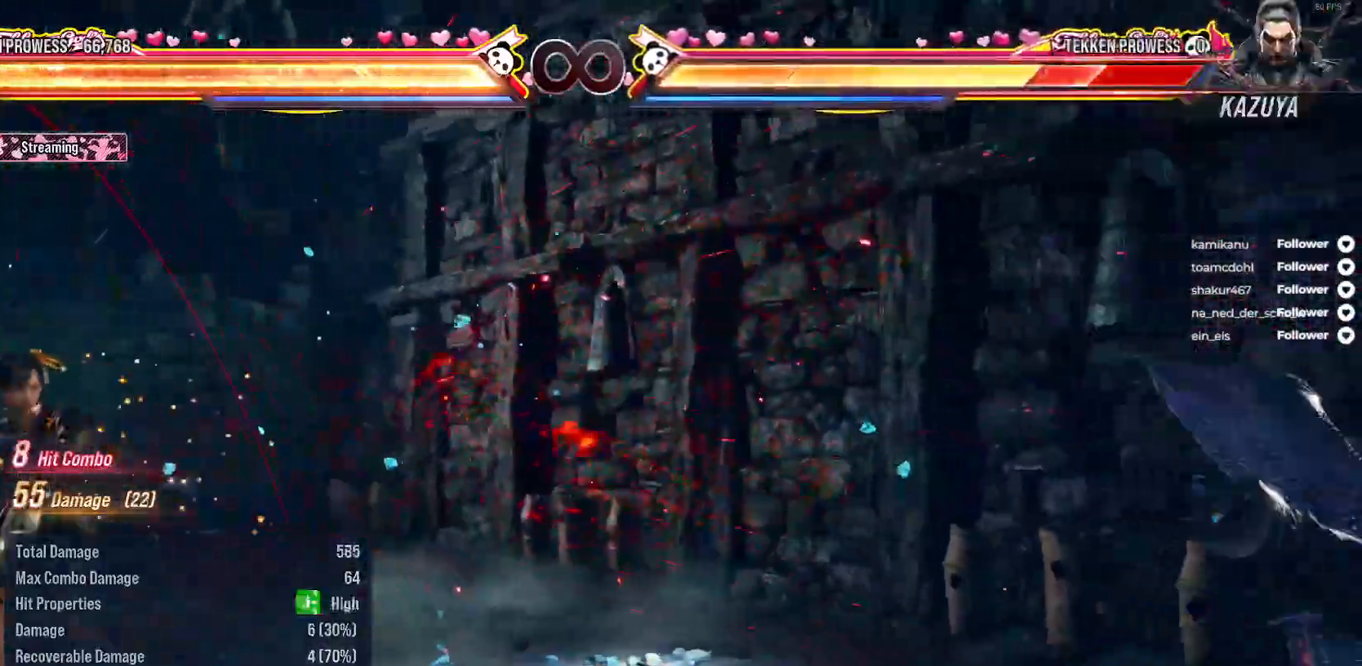
{"buttons": ["DPAD_RIGHT"], "right_stick": "center", "events": [[67, "DPAD_RIGHT", "up"], [167, "DPAD_RIGHT", "down"], [283, "DPAD_RIGHT", "up"], [333, "DPAD_RIGHT", "down"]]}
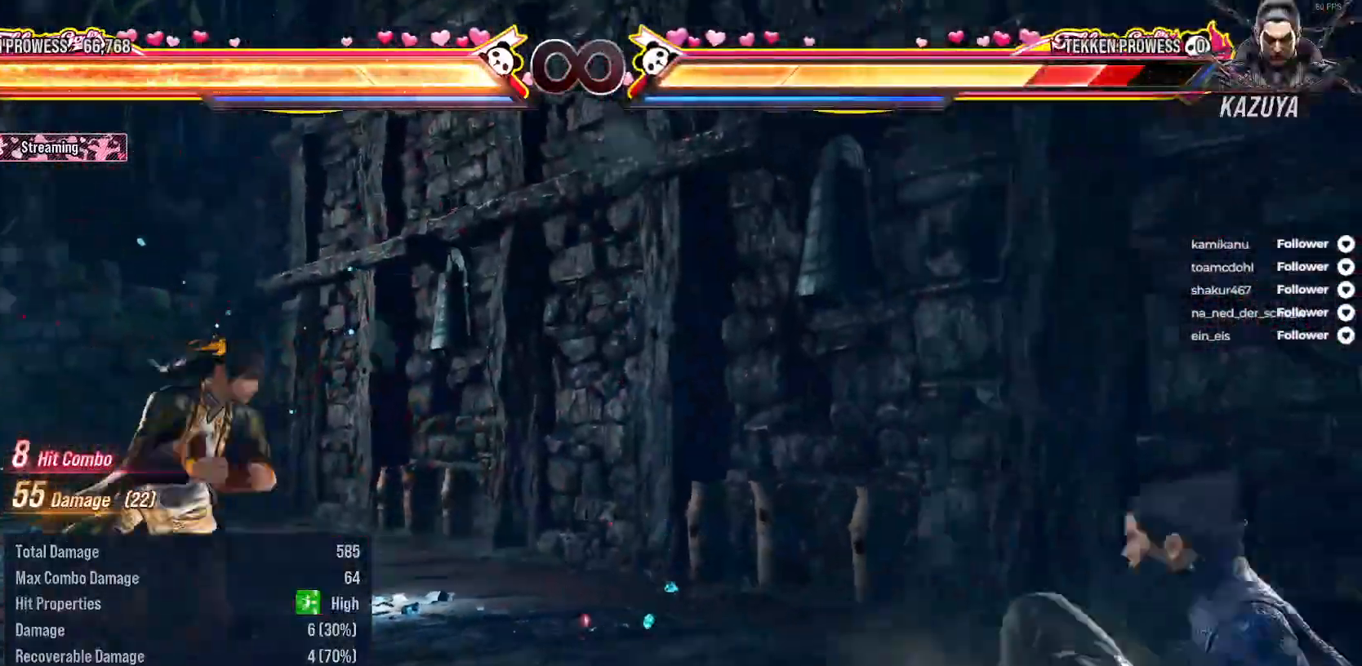
{"buttons": [], "right_stick": "center", "events": [[67, "DPAD_UP", "down"], [117, "A", "down"], [233, "A", "up"], [317, "DPAD_RIGHT", "up"], [317, "DPAD_UP", "up"]]}
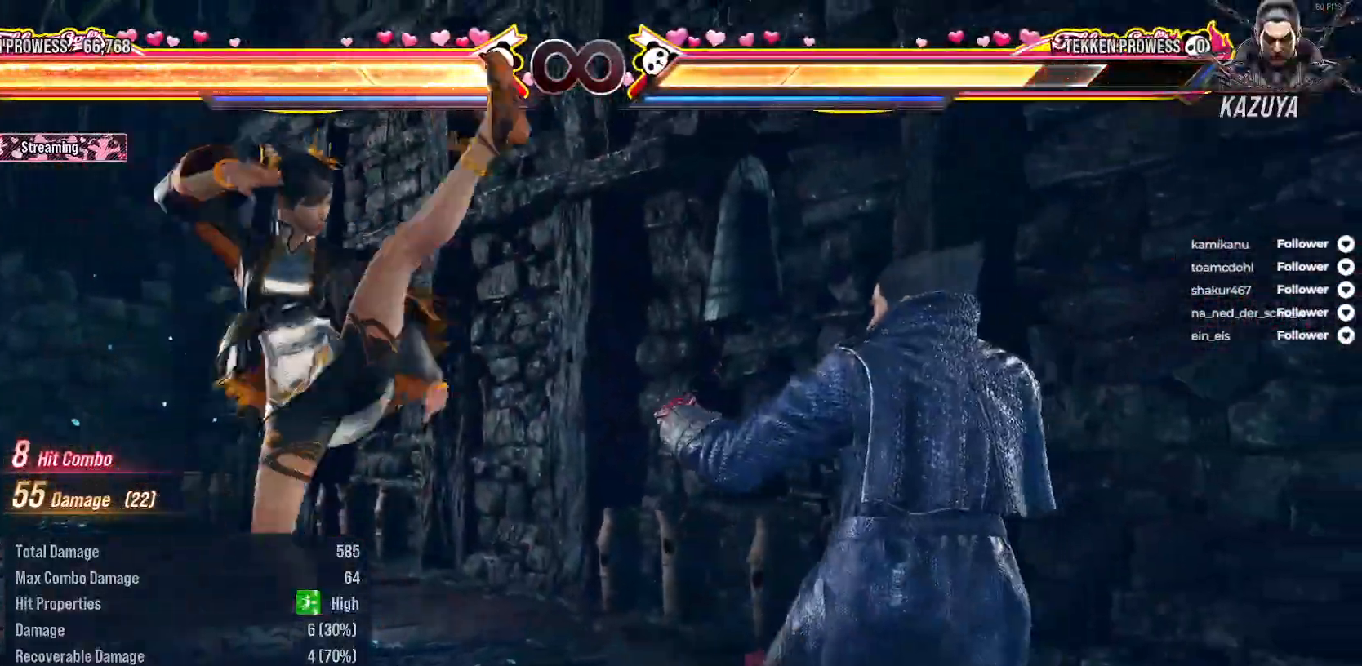
{"buttons": ["B", "DPAD_UP", "DPAD_LEFT"], "right_stick": "center", "events": [[283, "DPAD_LEFT", "down"], [383, "DPAD_UP", "down"], [467, "B", "down"]]}
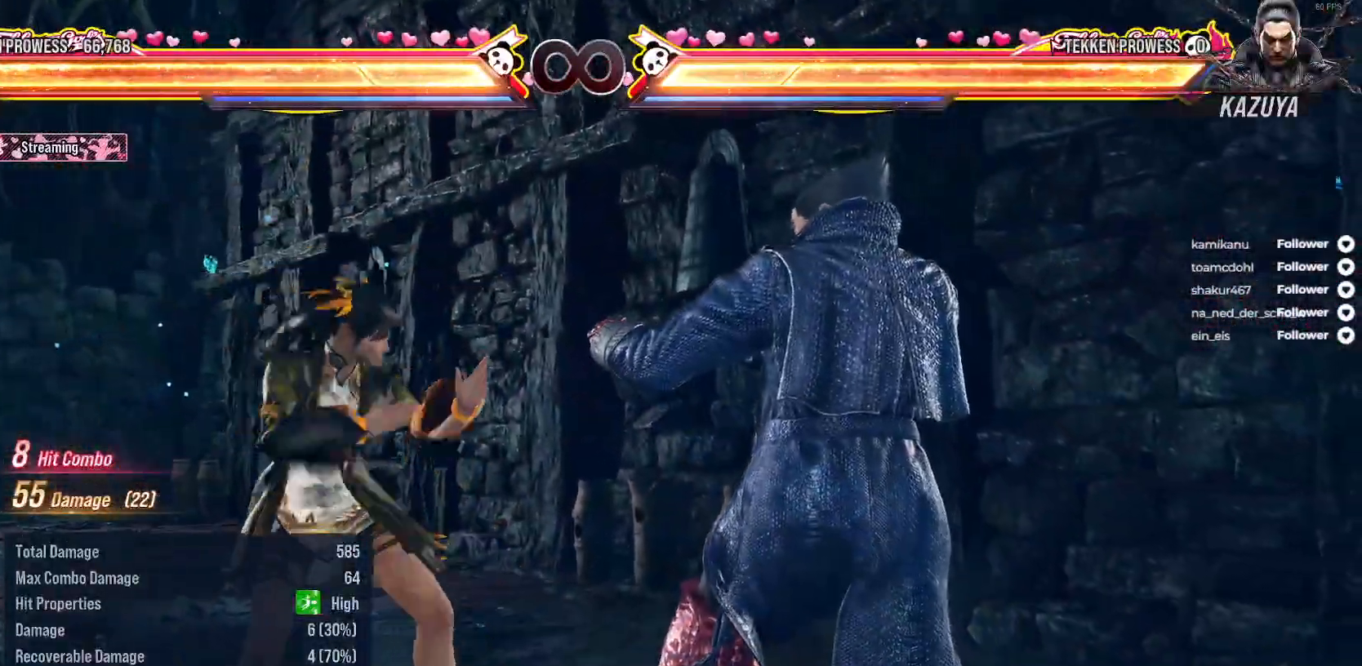
{"buttons": [], "right_stick": "center", "events": [[200, "B", "up"], [217, "DPAD_LEFT", "up"], [217, "DPAD_UP", "up"]]}
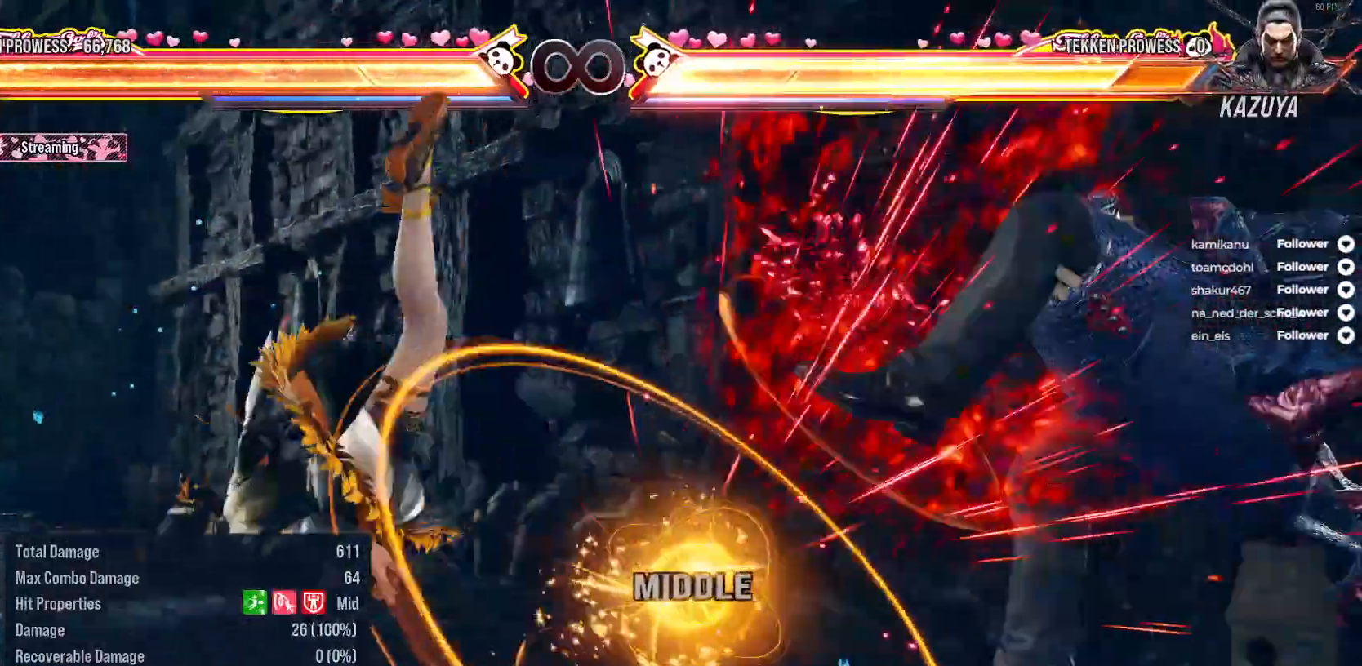
{"buttons": [], "right_stick": "center", "events": []}
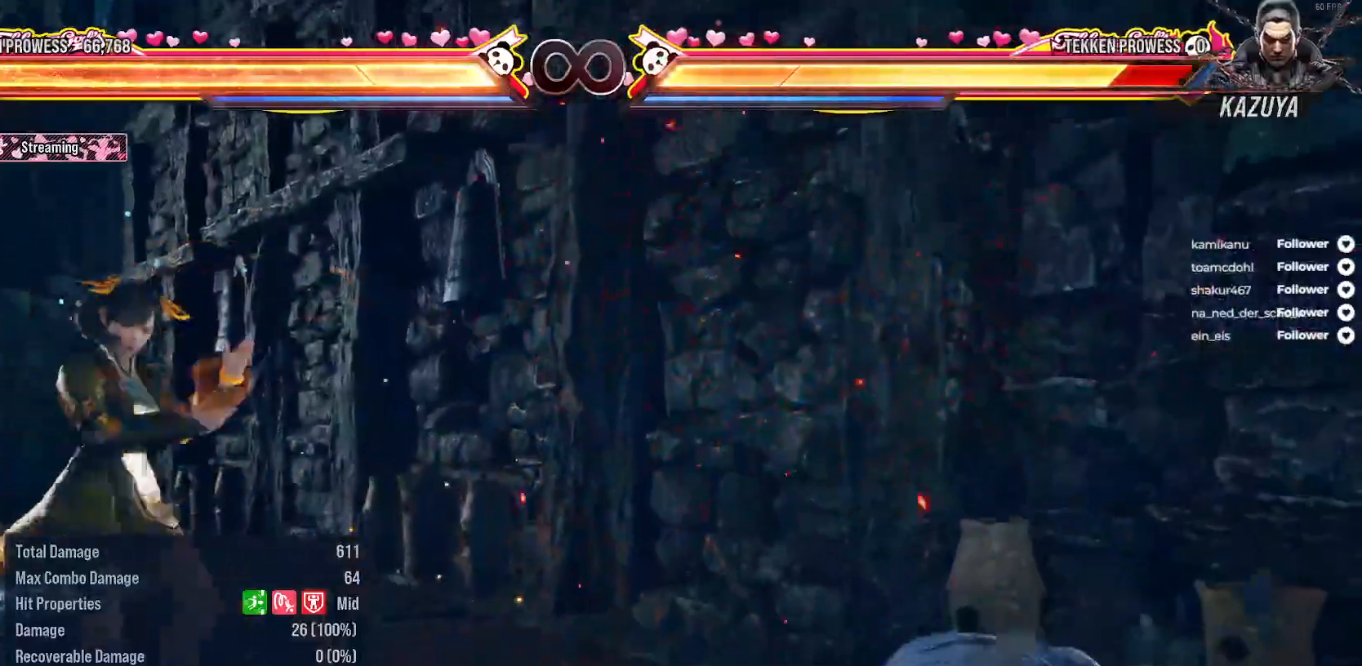
{"buttons": ["B", "DPAD_UP", "DPAD_LEFT"], "right_stick": "center", "events": [[83, "DPAD_RIGHT", "down"], [183, "DPAD_RIGHT", "up"], [283, "DPAD_LEFT", "down"], [283, "DPAD_UP", "down"], [317, "B", "down"]]}